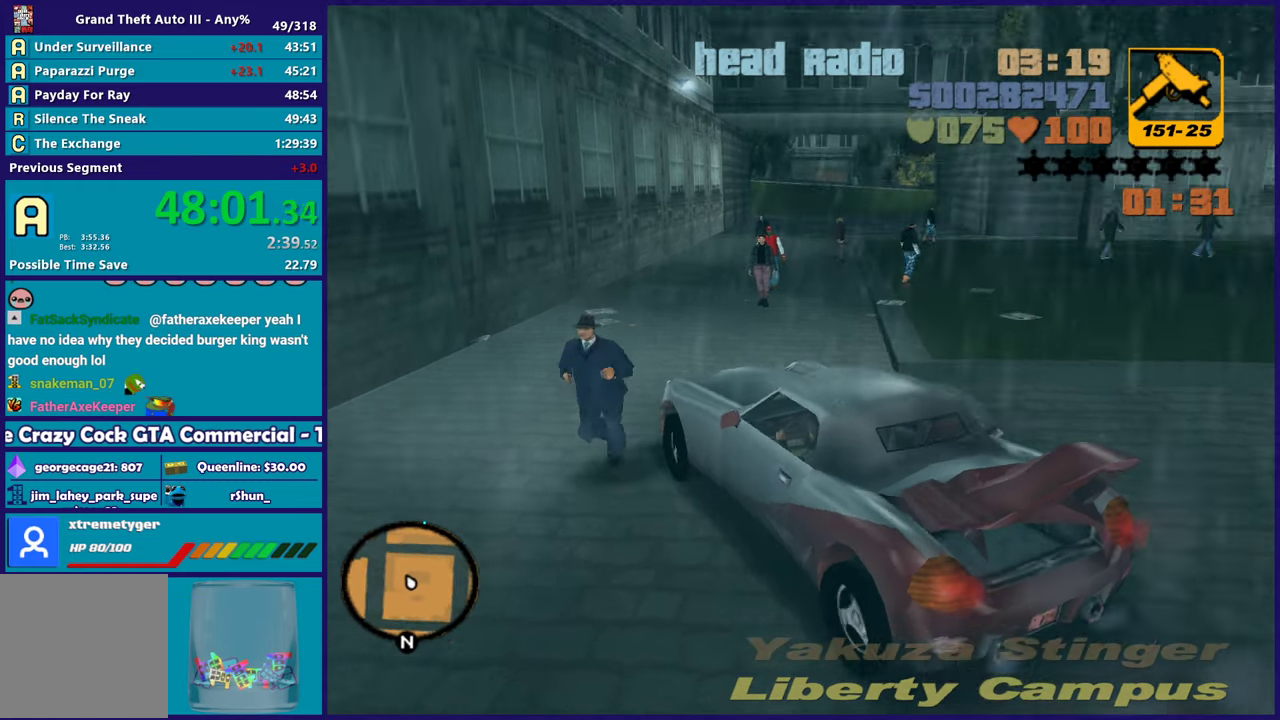
Gameplay with a controller (Xbox layout); each line is a JSON object with the inputs held at the frame after it. "events" lists button and stick changes between this image and that frame as [ms after this image, input, new state], when the widget could be followed in between. Not read: START.
{"buttons": ["R2"], "left_stick": "right", "right_stick": "center"}
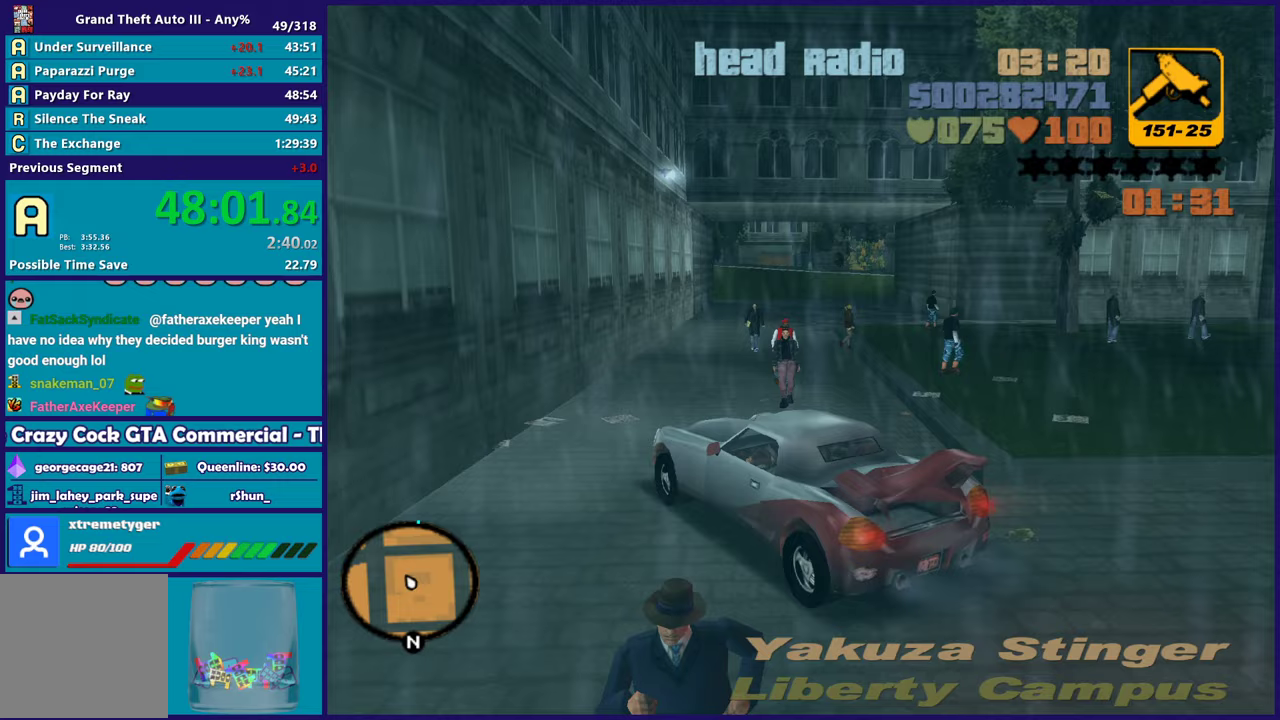
{"buttons": ["R2"], "left_stick": "center", "right_stick": "center", "events": [[200, "left_stick", "center"], [317, "left_stick", "right"], [400, "left_stick", "down-right"], [450, "left_stick", "center"]]}
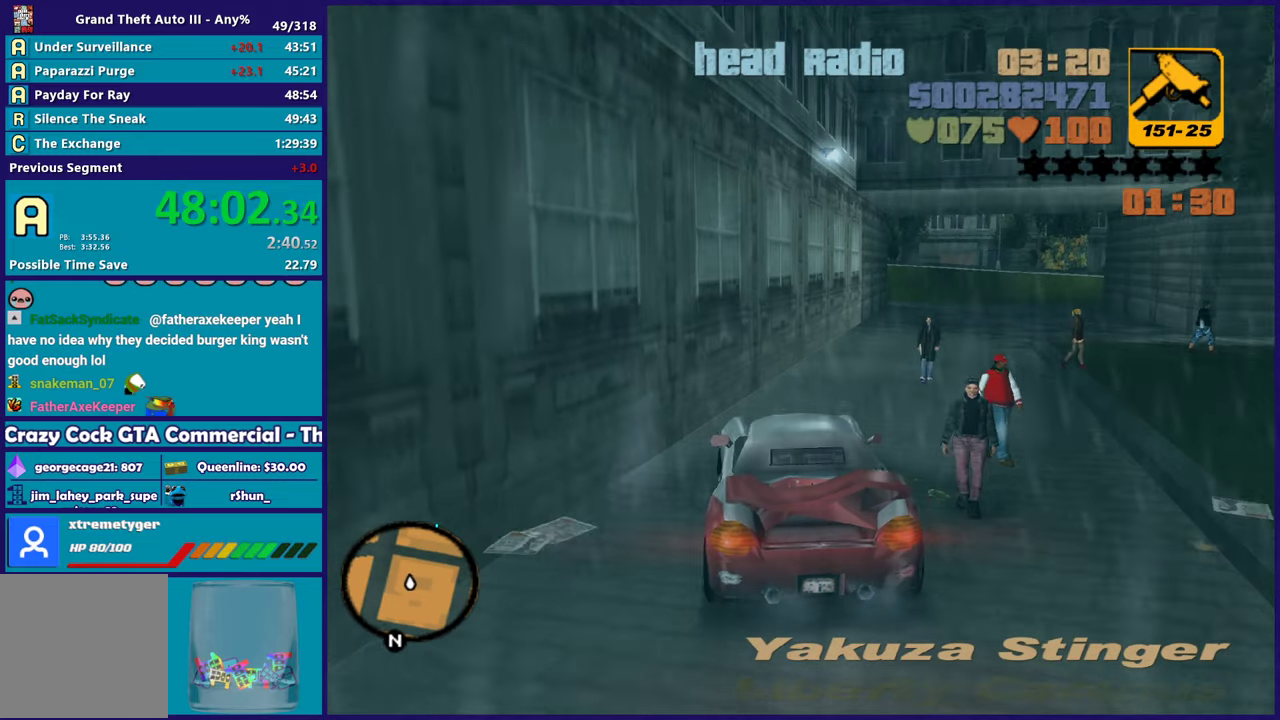
{"buttons": ["R2"], "left_stick": "center", "right_stick": "center", "events": [[183, "left_stick", "right"], [417, "left_stick", "center"]]}
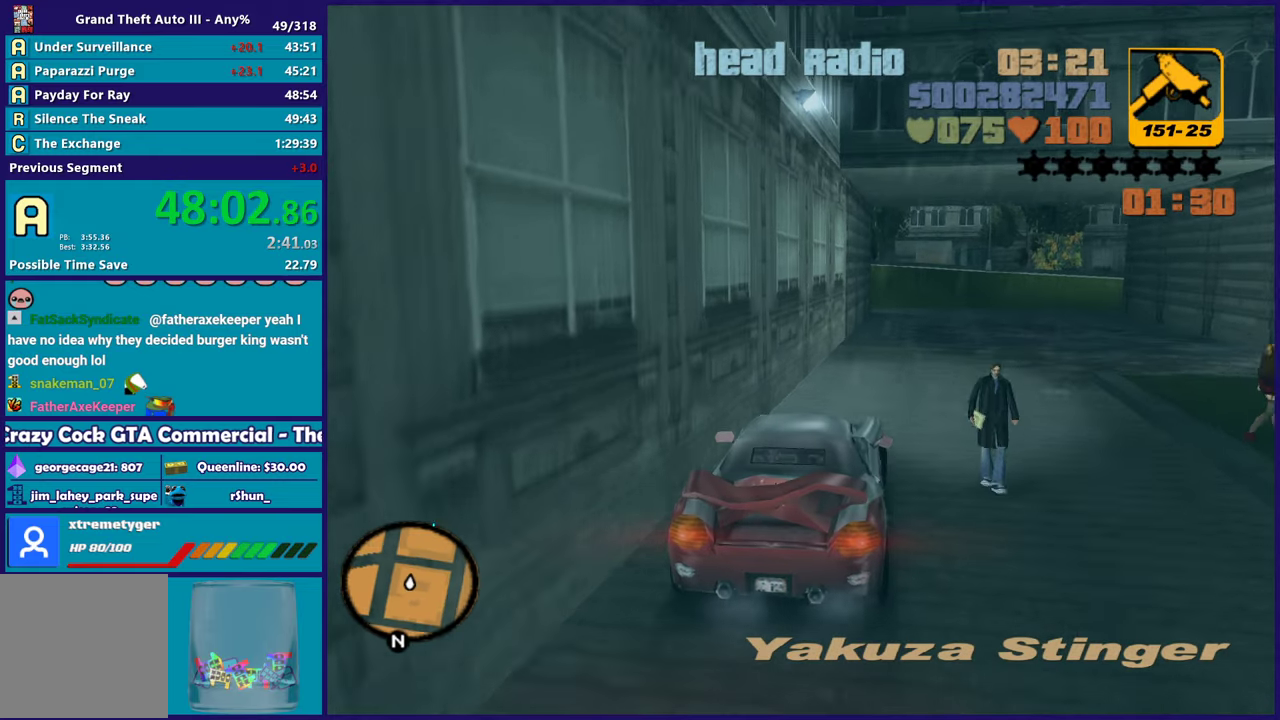
{"buttons": ["R2"], "left_stick": "center", "right_stick": "center", "events": [[133, "left_stick", "right"], [450, "left_stick", "center"]]}
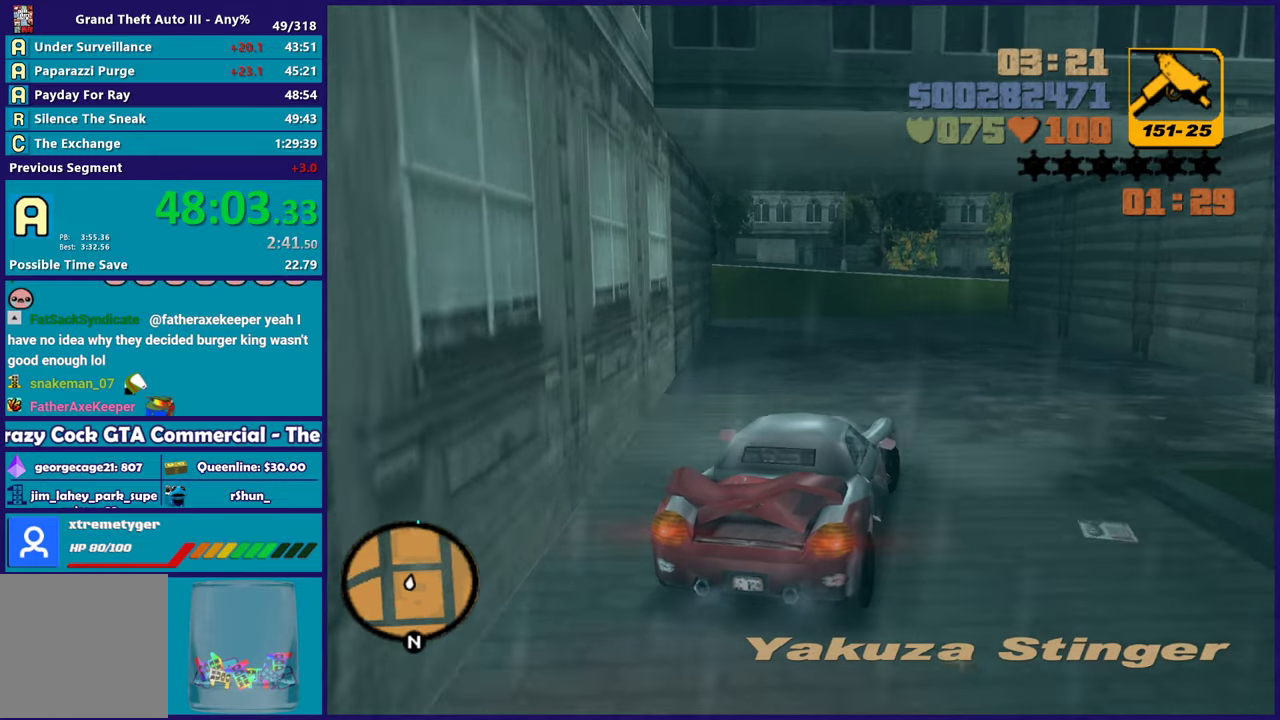
{"buttons": [], "left_stick": "center", "right_stick": "center", "events": [[83, "left_stick", "down-right"], [183, "left_stick", "center"], [300, "left_stick", "up-left"], [450, "left_stick", "center"], [483, "R2", "up"]]}
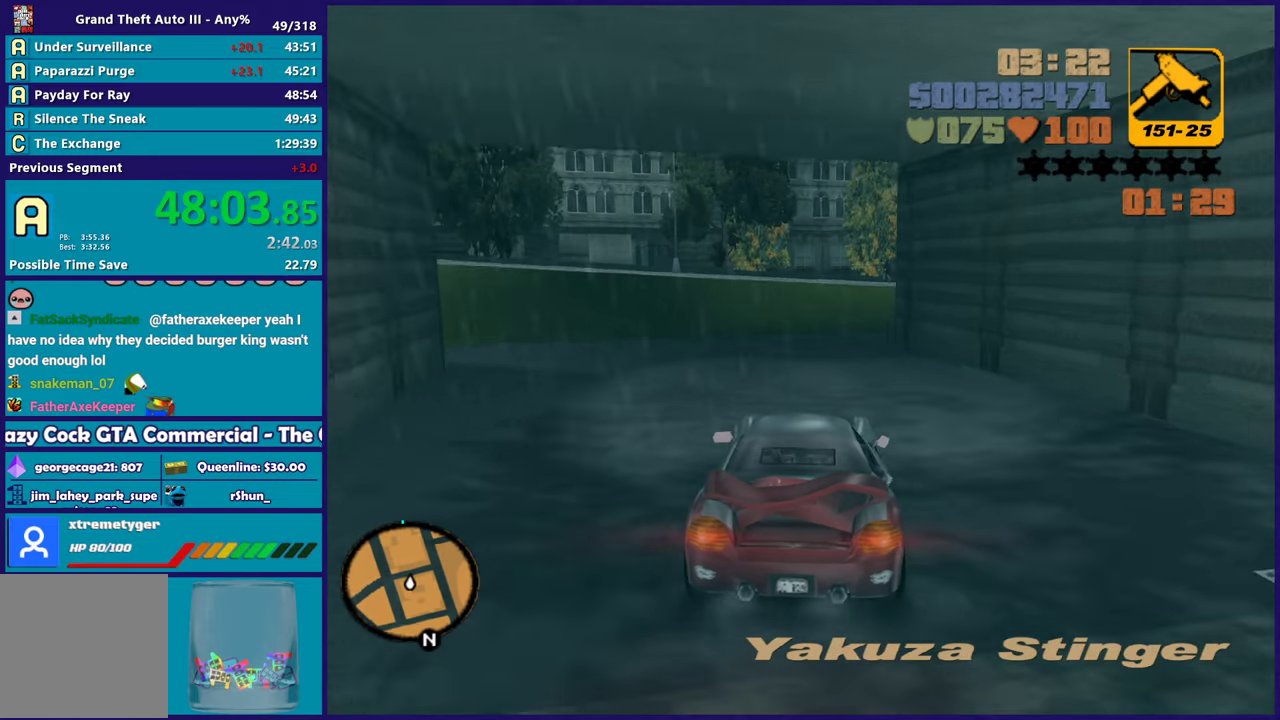
{"buttons": [], "left_stick": "center", "right_stick": "center", "events": [[83, "left_stick", "left"], [250, "left_stick", "center"], [300, "L2", "down"], [467, "L2", "up"]]}
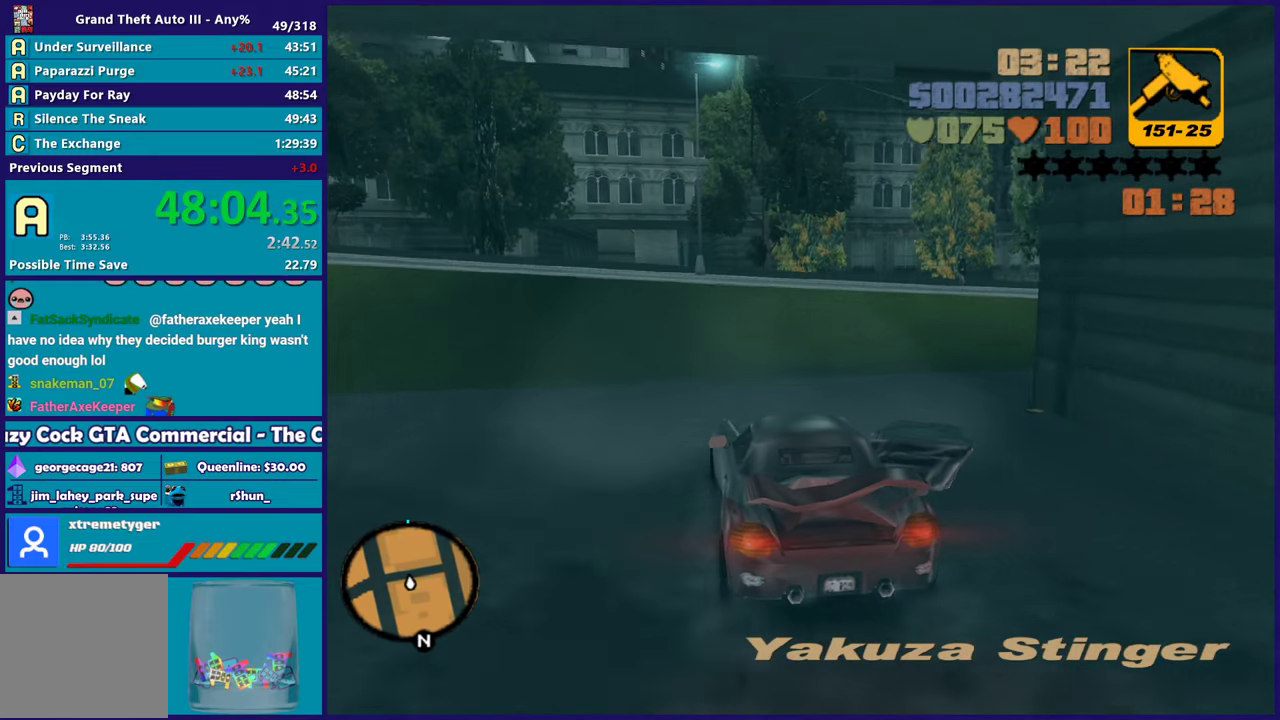
{"buttons": [], "left_stick": "down-right", "right_stick": "center", "events": [[200, "left_stick", "right"], [367, "left_stick", "down-right"]]}
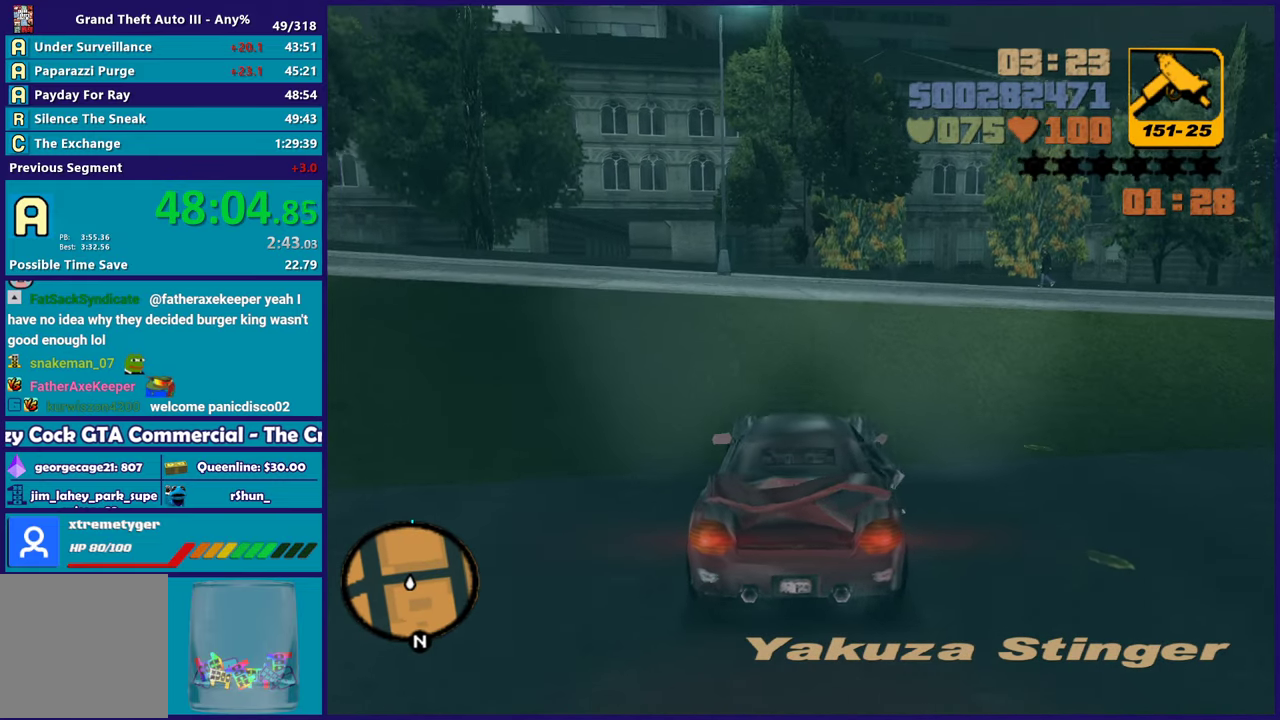
{"buttons": ["R2"], "left_stick": "down-right", "right_stick": "center", "events": [[67, "left_stick", "center"], [133, "left_stick", "down-right"], [450, "R2", "down"]]}
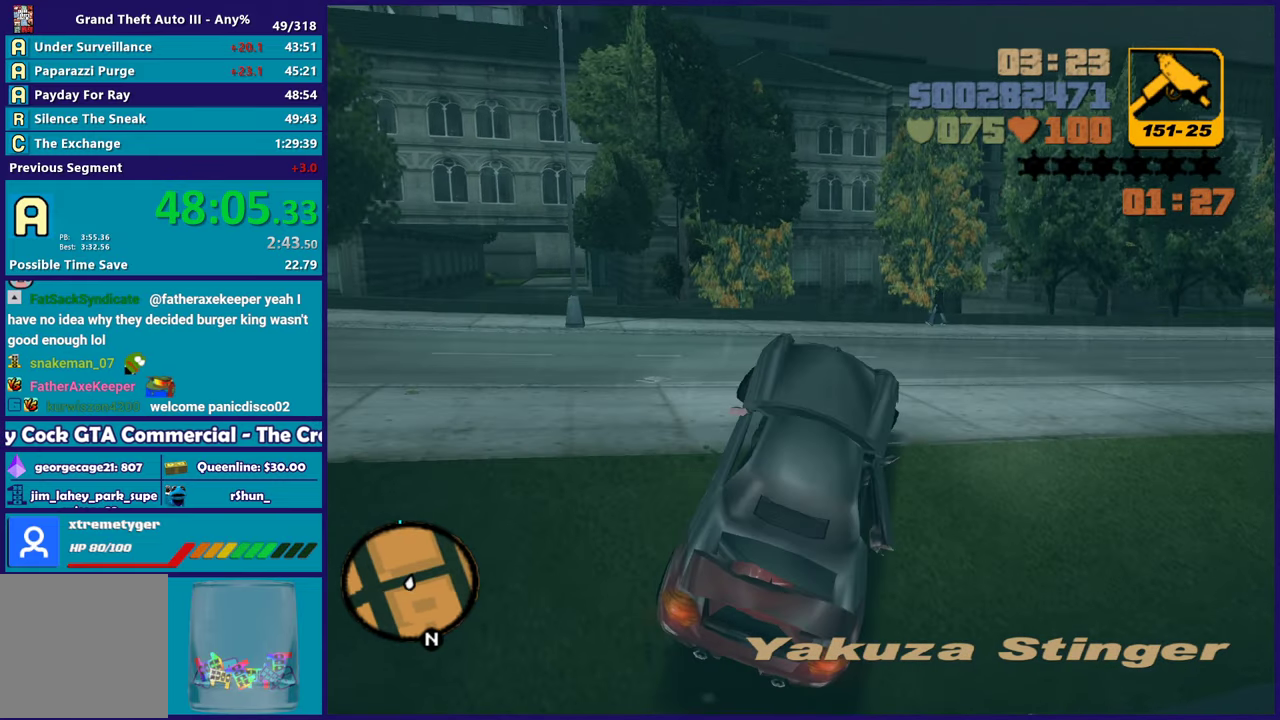
{"buttons": ["R2"], "left_stick": "center", "right_stick": "center", "events": [[117, "left_stick", "right"], [483, "left_stick", "center"]]}
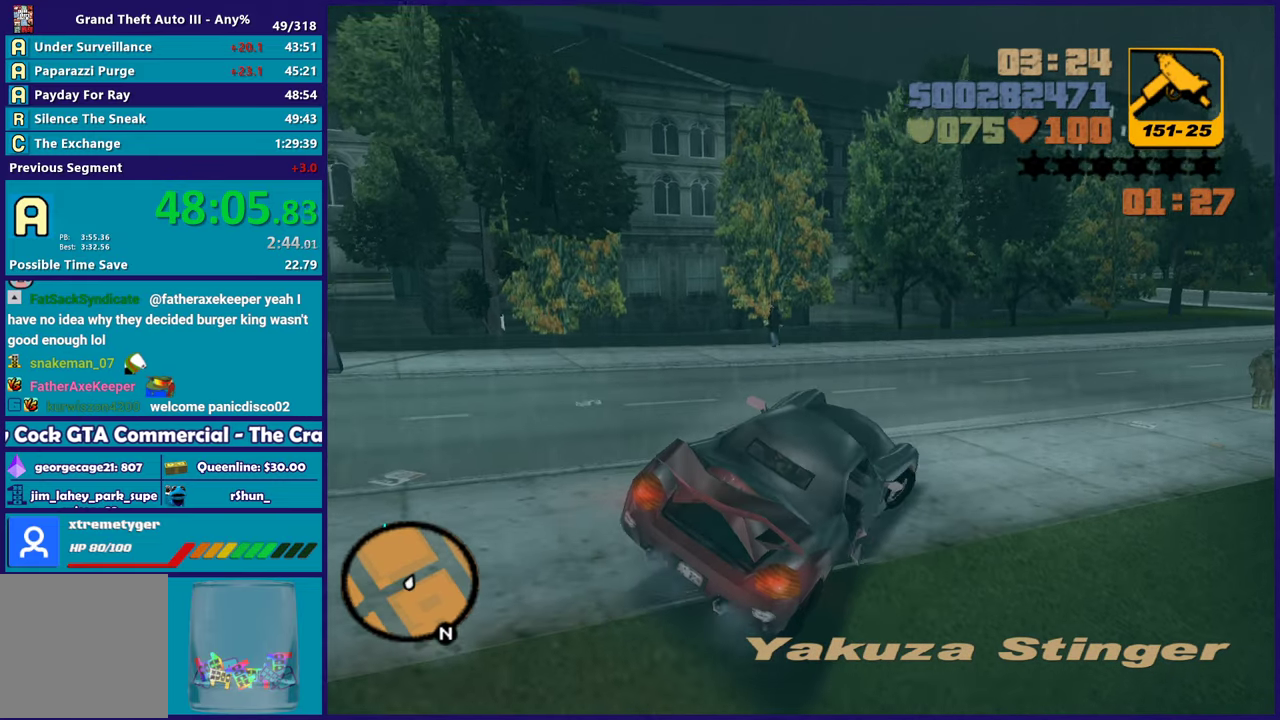
{"buttons": ["R2"], "left_stick": "center", "right_stick": "center", "events": []}
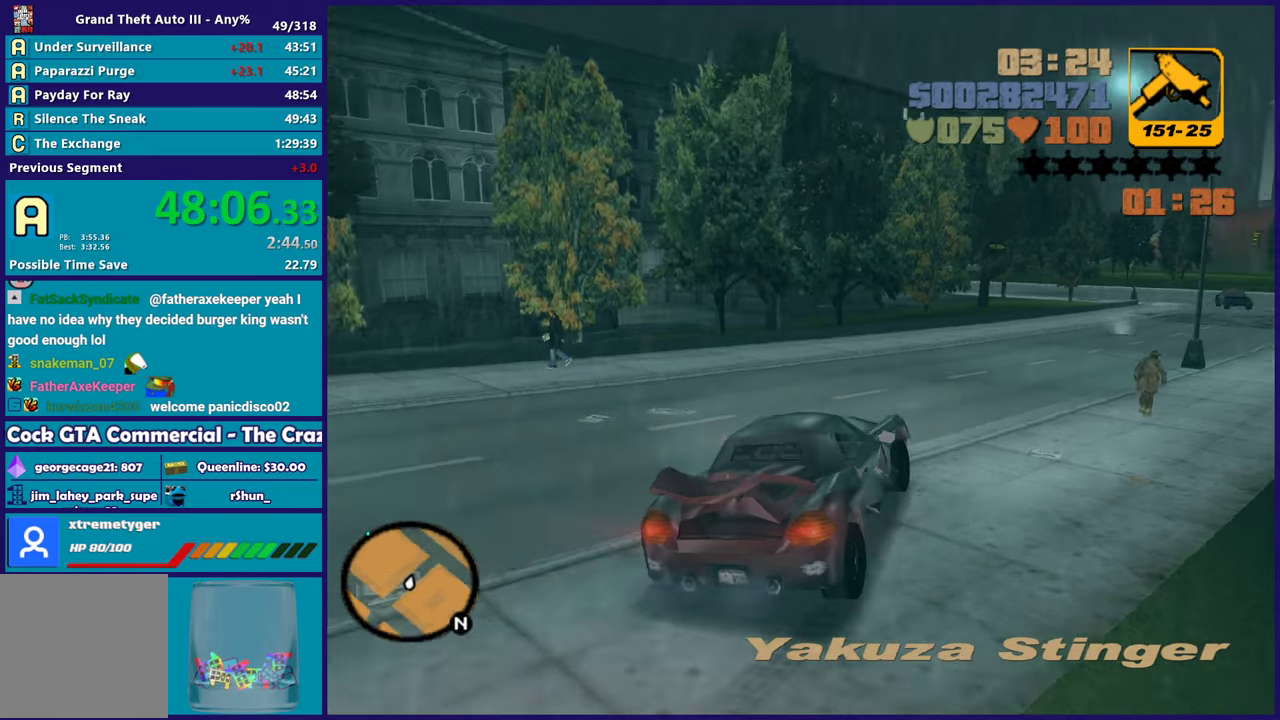
{"buttons": ["R2"], "left_stick": "center", "right_stick": "center", "events": [[167, "left_stick", "down-right"], [333, "left_stick", "center"]]}
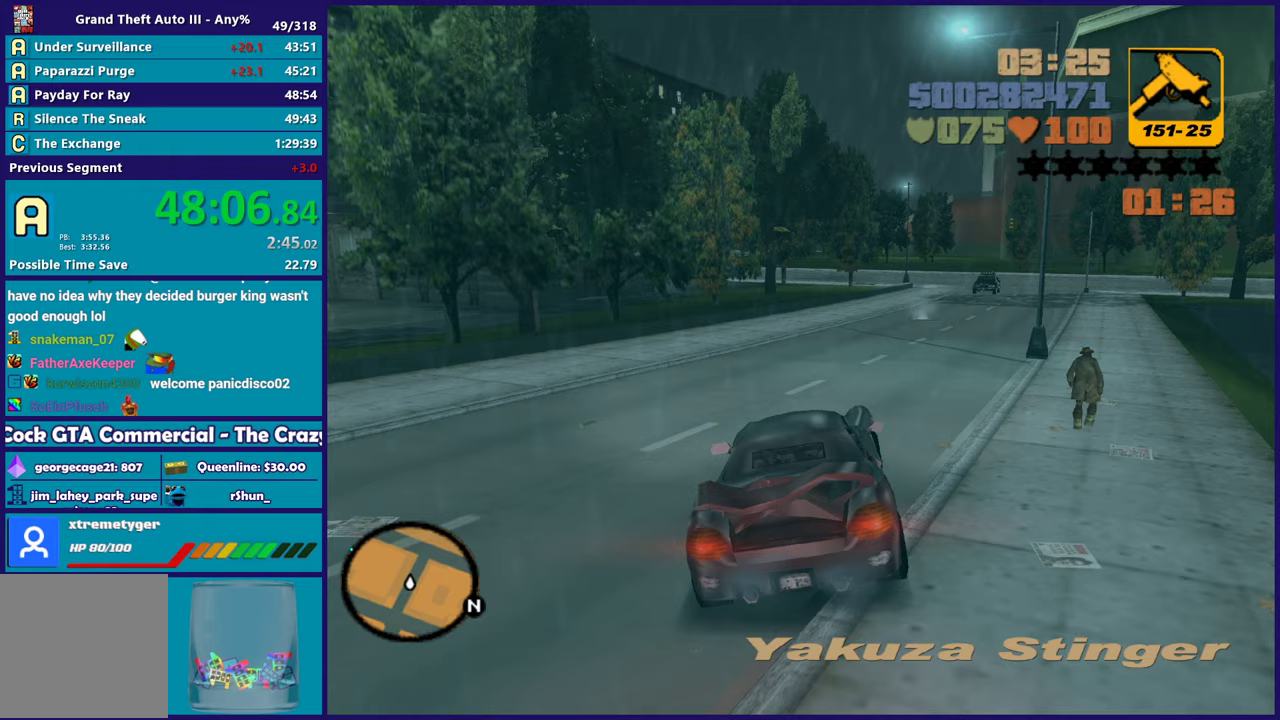
{"buttons": ["R2"], "left_stick": "down-right", "right_stick": "center", "events": [[167, "left_stick", "down-right"], [350, "left_stick", "center"], [467, "left_stick", "down-right"]]}
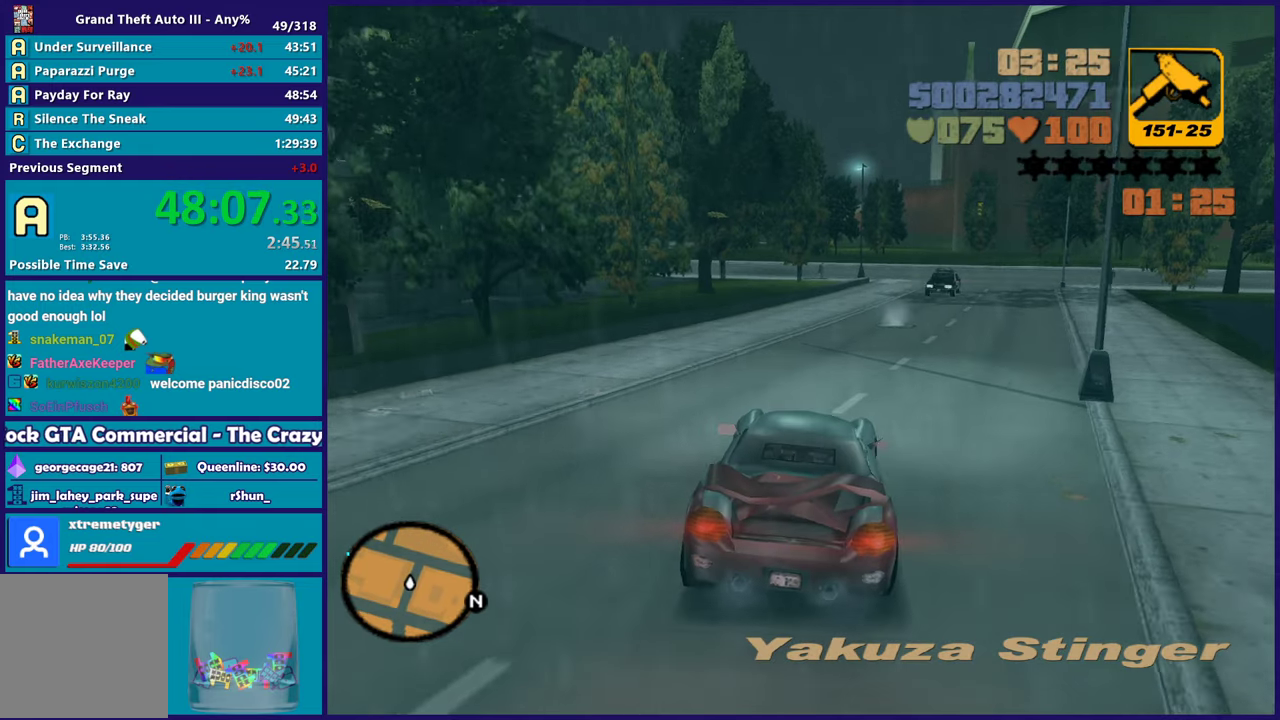
{"buttons": ["R2"], "left_stick": "center", "right_stick": "center", "events": [[317, "left_stick", "center"]]}
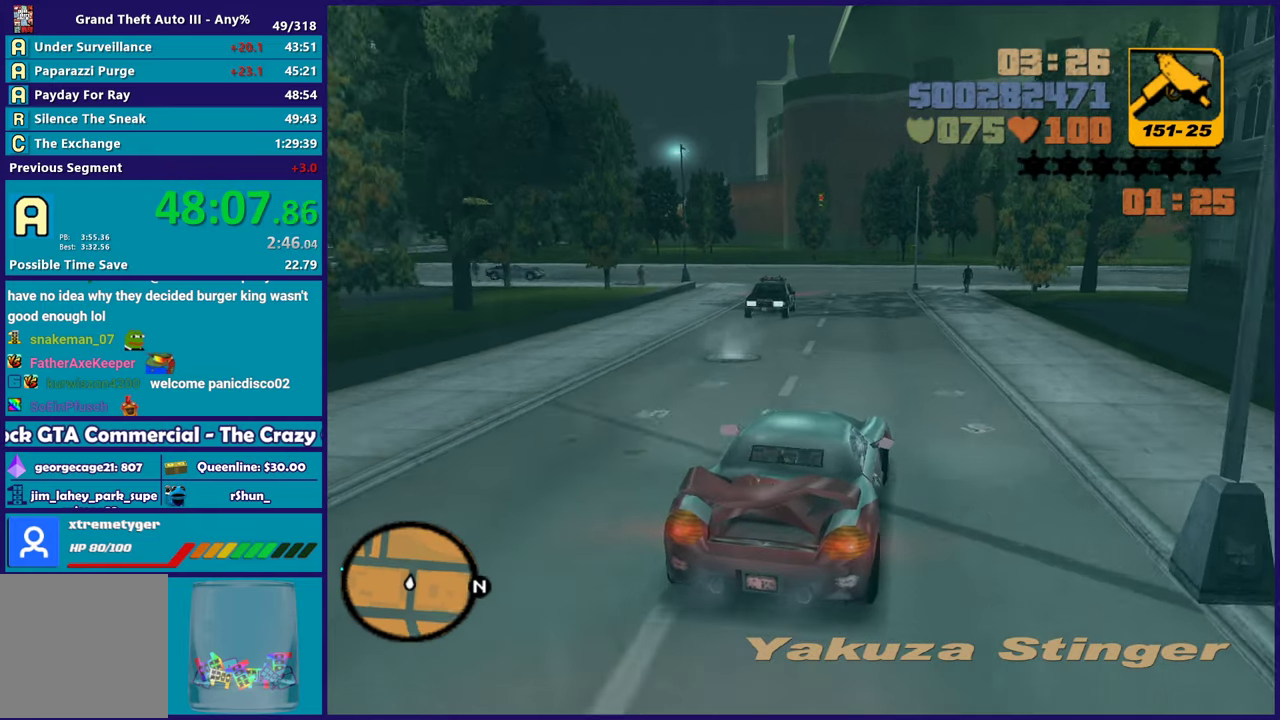
{"buttons": ["R2"], "left_stick": "center", "right_stick": "center", "events": [[50, "left_stick", "left"], [233, "left_stick", "right"], [367, "left_stick", "center"]]}
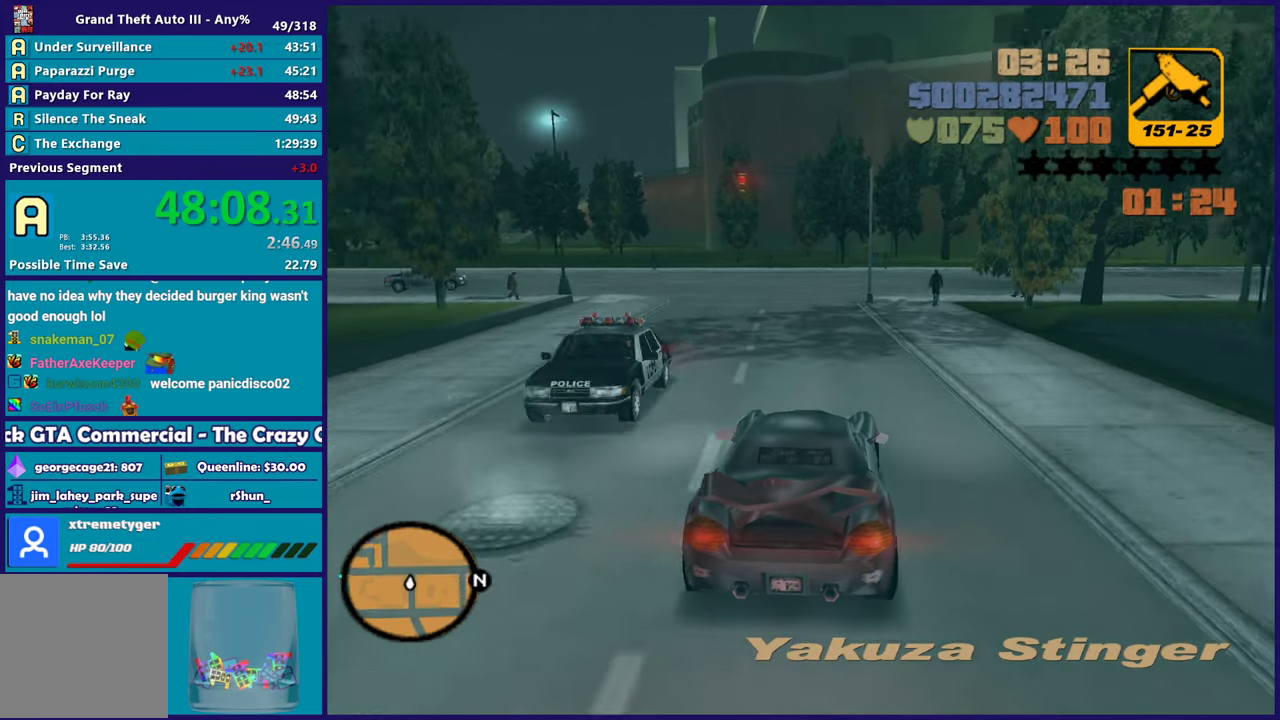
{"buttons": ["R2"], "left_stick": "left", "right_stick": "center", "events": [[100, "left_stick", "left"], [250, "left_stick", "center"], [433, "left_stick", "left"]]}
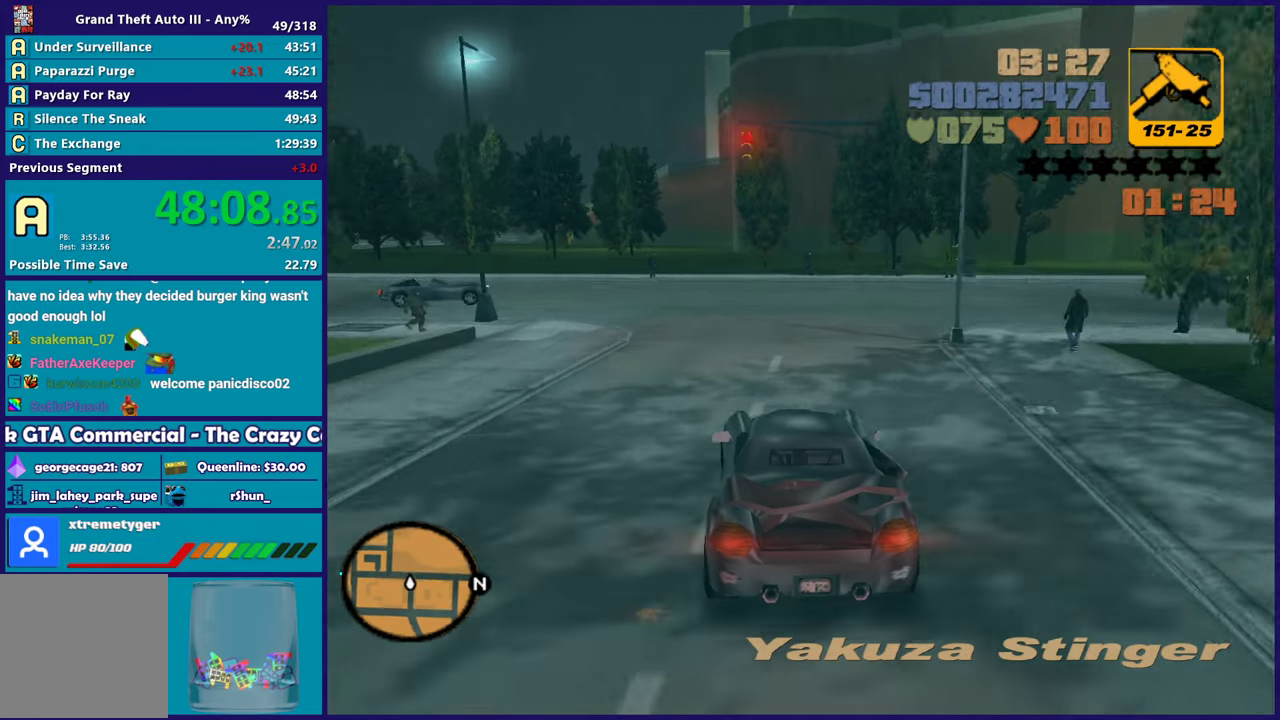
{"buttons": ["A", "L3"], "left_stick": "left", "right_stick": "center"}
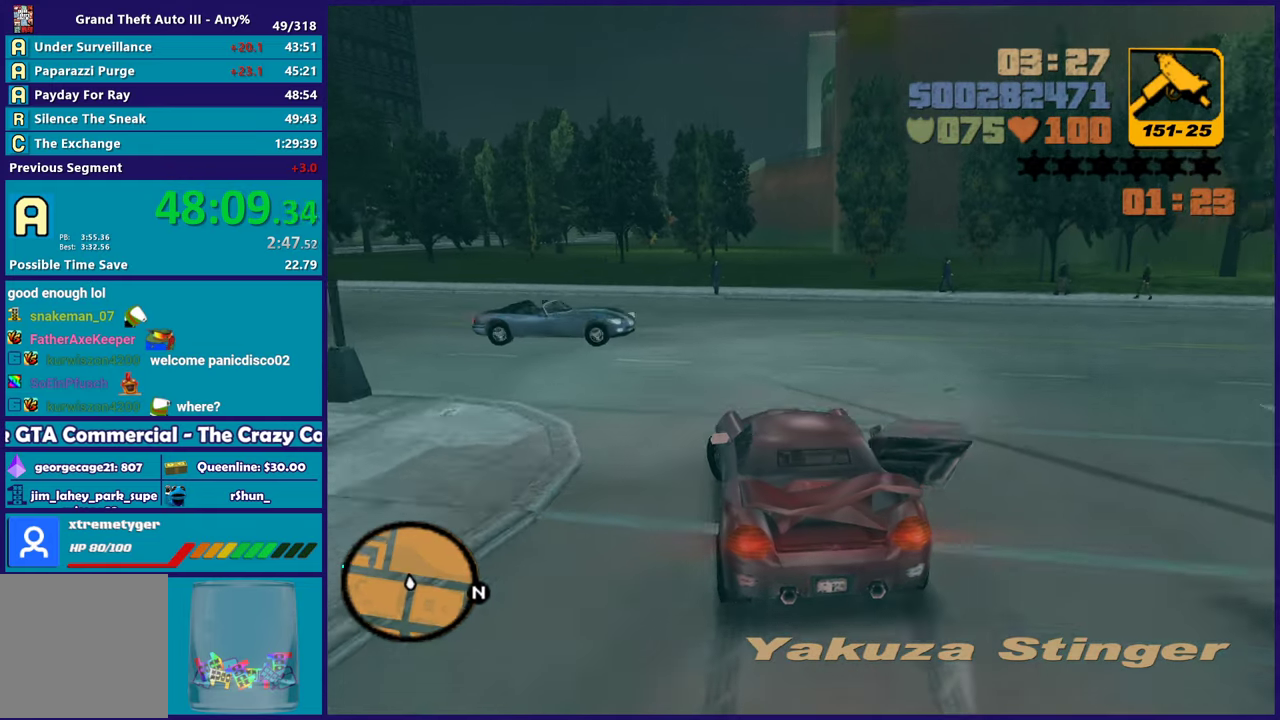
{"buttons": ["R2", "L3"], "left_stick": "left", "right_stick": "center", "events": [[400, "A", "up"], [450, "R2", "down"]]}
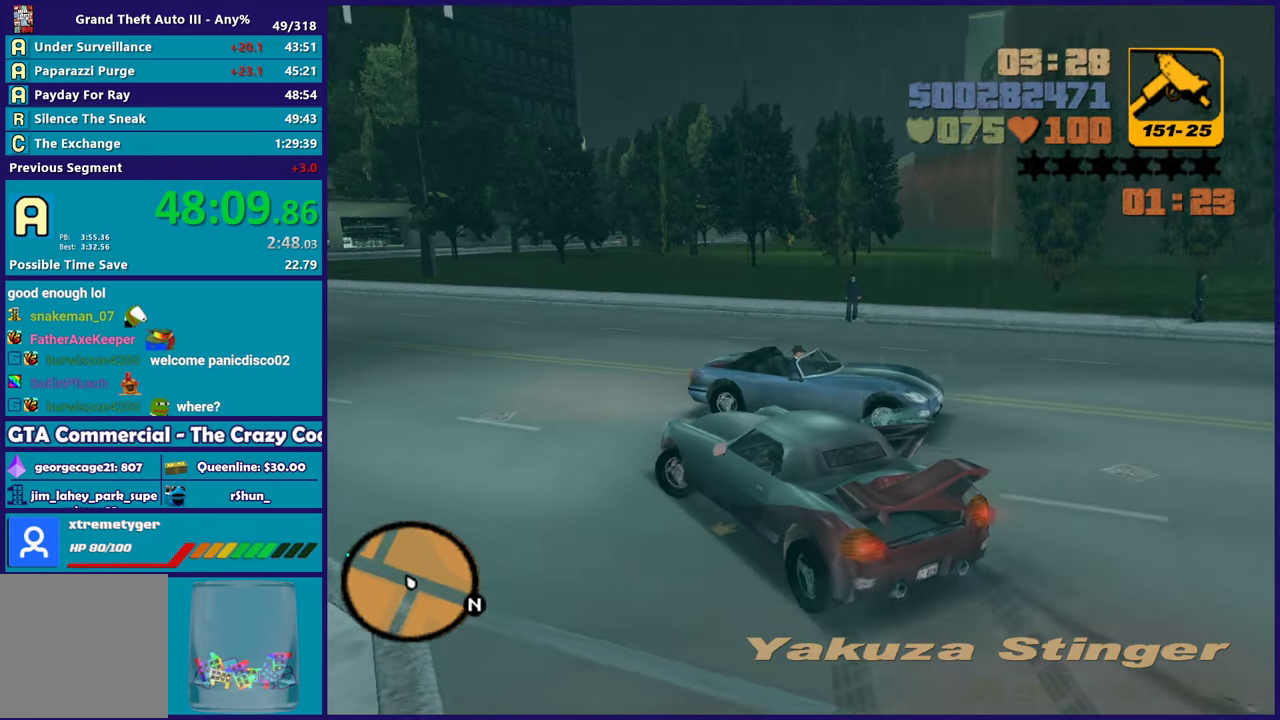
{"buttons": ["R2"], "left_stick": "left", "right_stick": "center"}
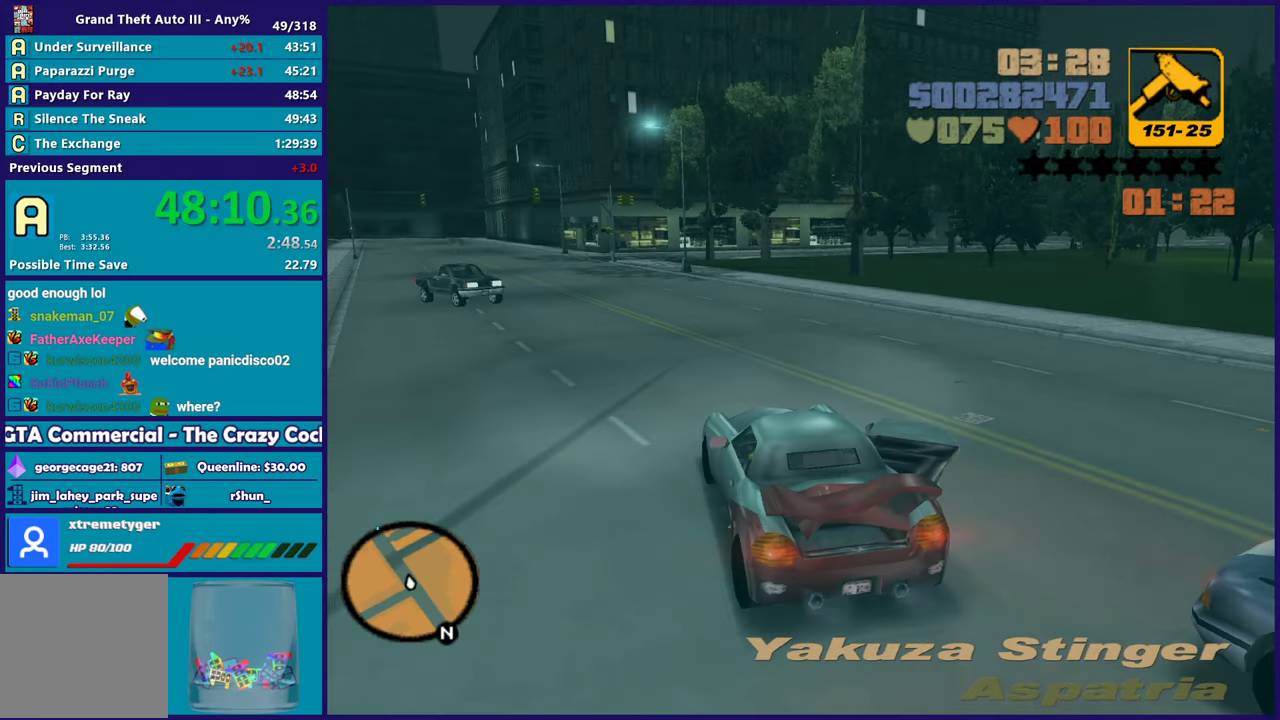
{"buttons": ["R2"], "left_stick": "right", "right_stick": "center", "events": [[17, "left_stick", "center"], [150, "left_stick", "left"], [333, "left_stick", "right"]]}
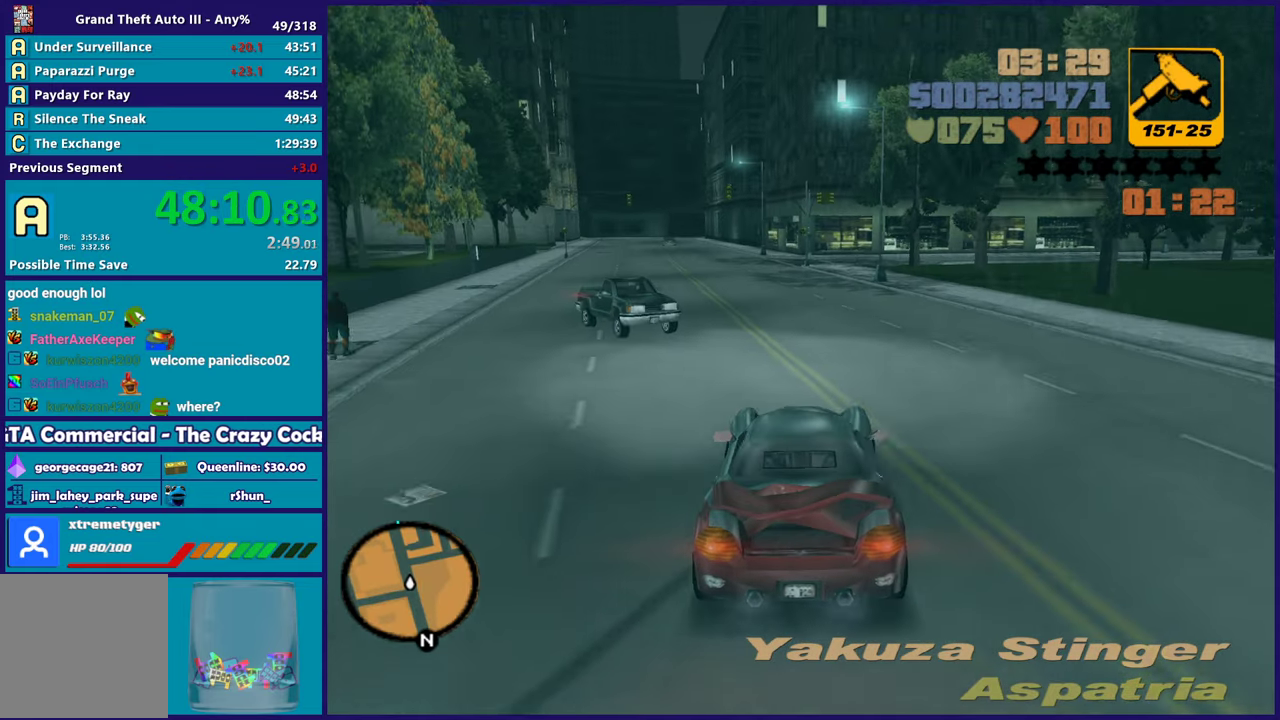
{"buttons": ["R2"], "left_stick": "center", "right_stick": "center", "events": [[17, "left_stick", "center"], [183, "left_stick", "left"], [367, "left_stick", "center"]]}
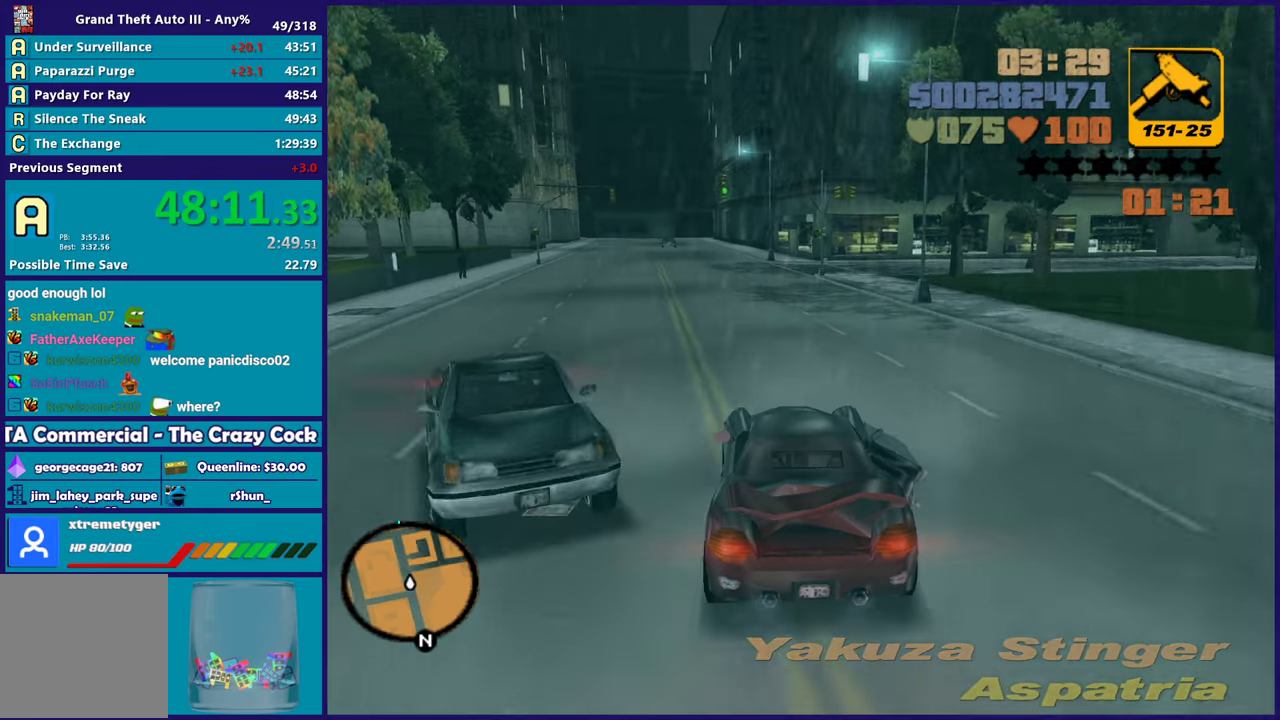
{"buttons": ["R2"], "left_stick": "center", "right_stick": "center", "events": [[67, "left_stick", "up-left"], [200, "left_stick", "center"]]}
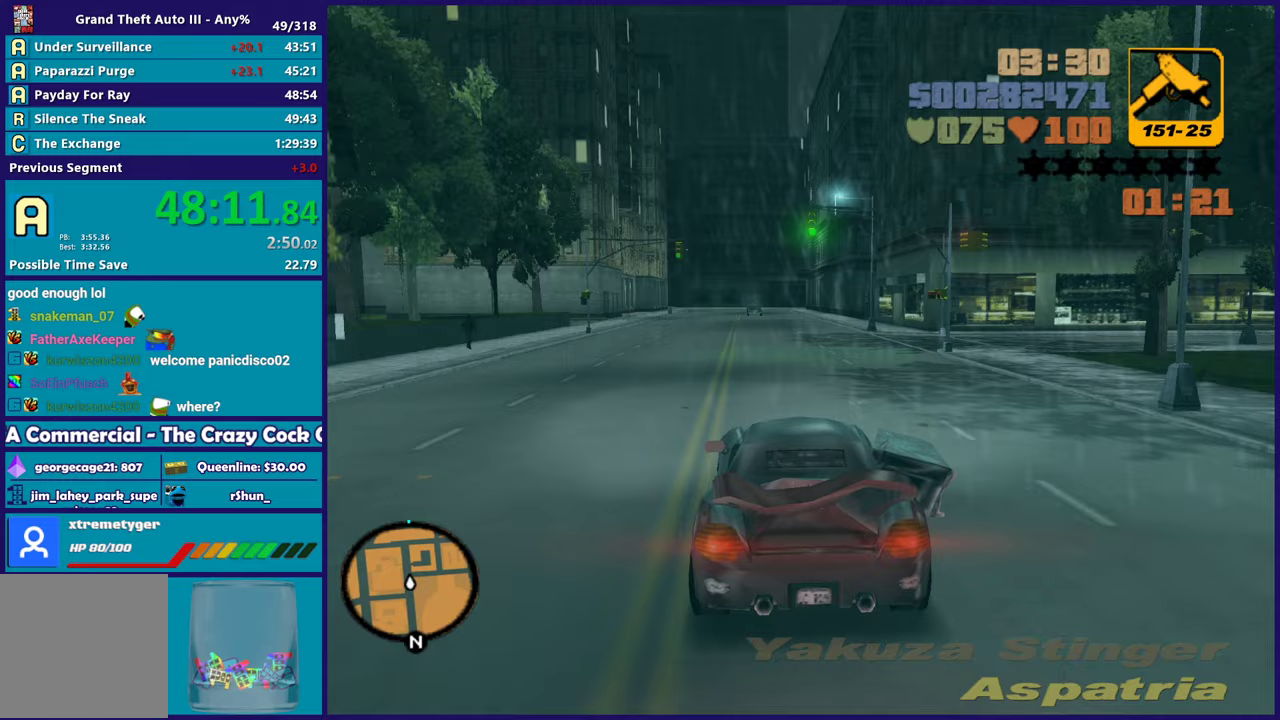
{"buttons": ["R2"], "left_stick": "center", "right_stick": "center", "events": []}
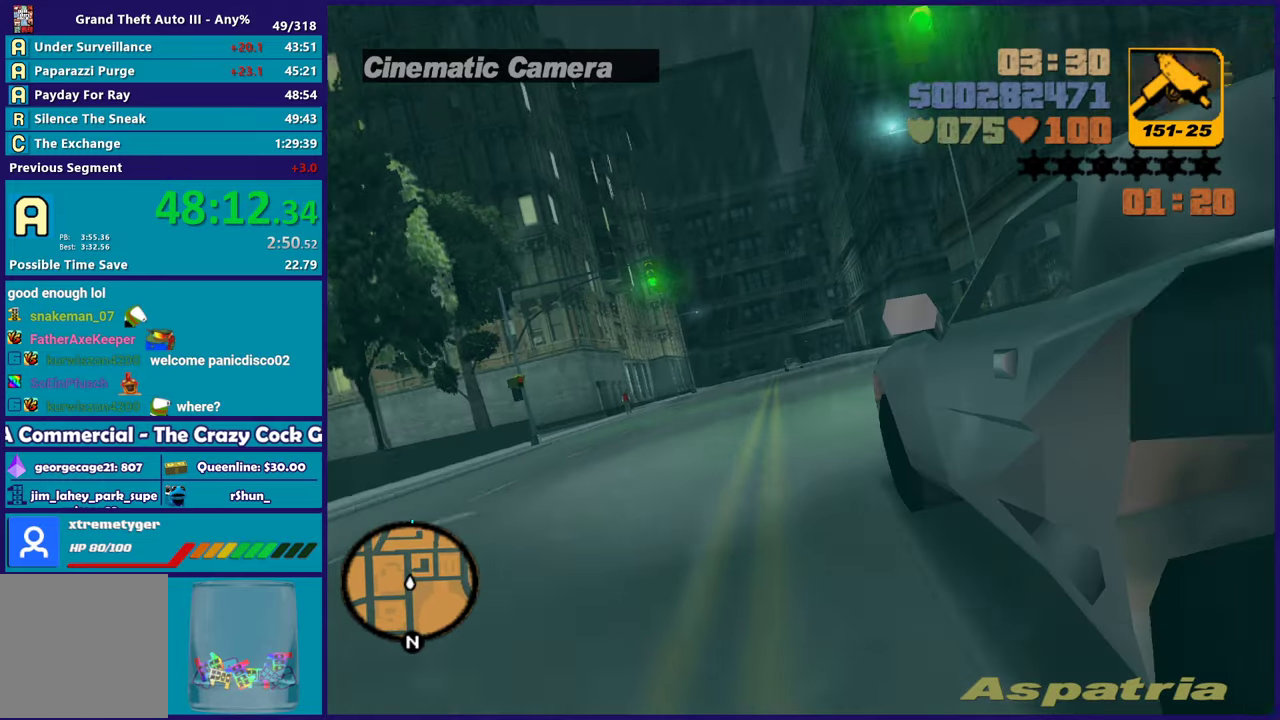
{"buttons": ["R2"], "left_stick": "up-left", "right_stick": "center", "events": [[400, "left_stick", "up-left"]]}
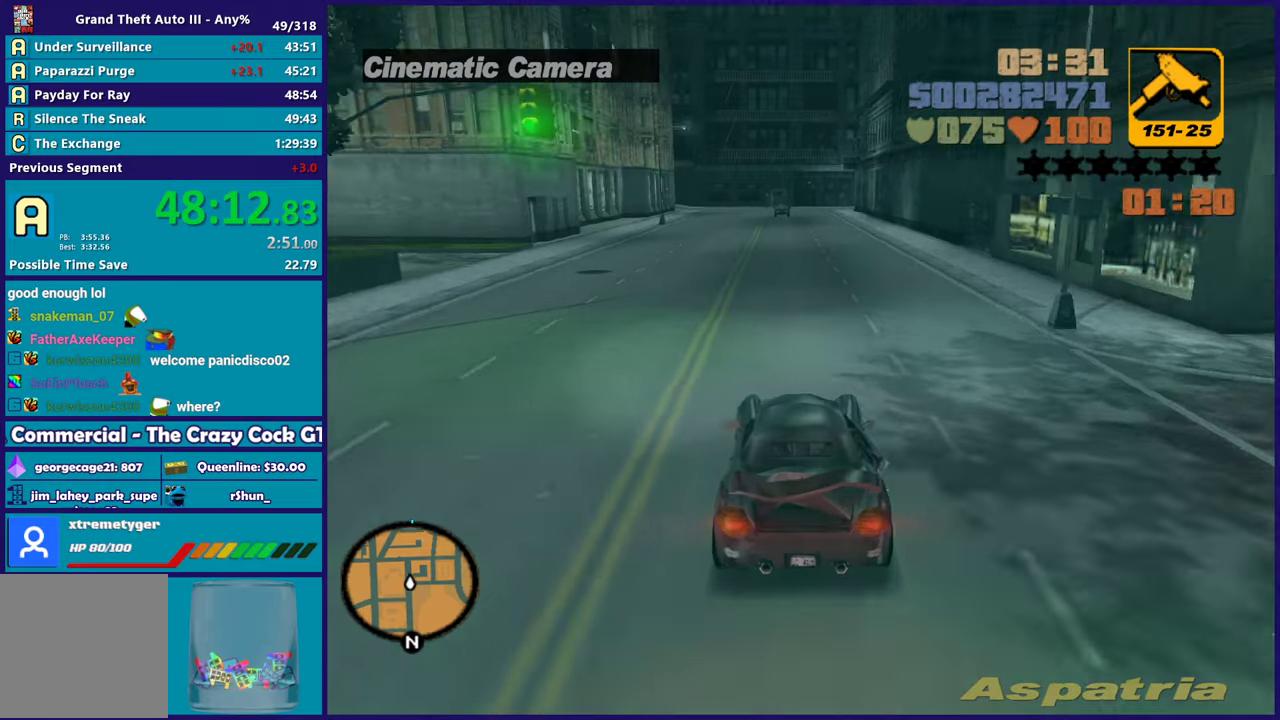
{"buttons": ["R2"], "left_stick": "center", "right_stick": "center", "events": [[17, "left_stick", "center"]]}
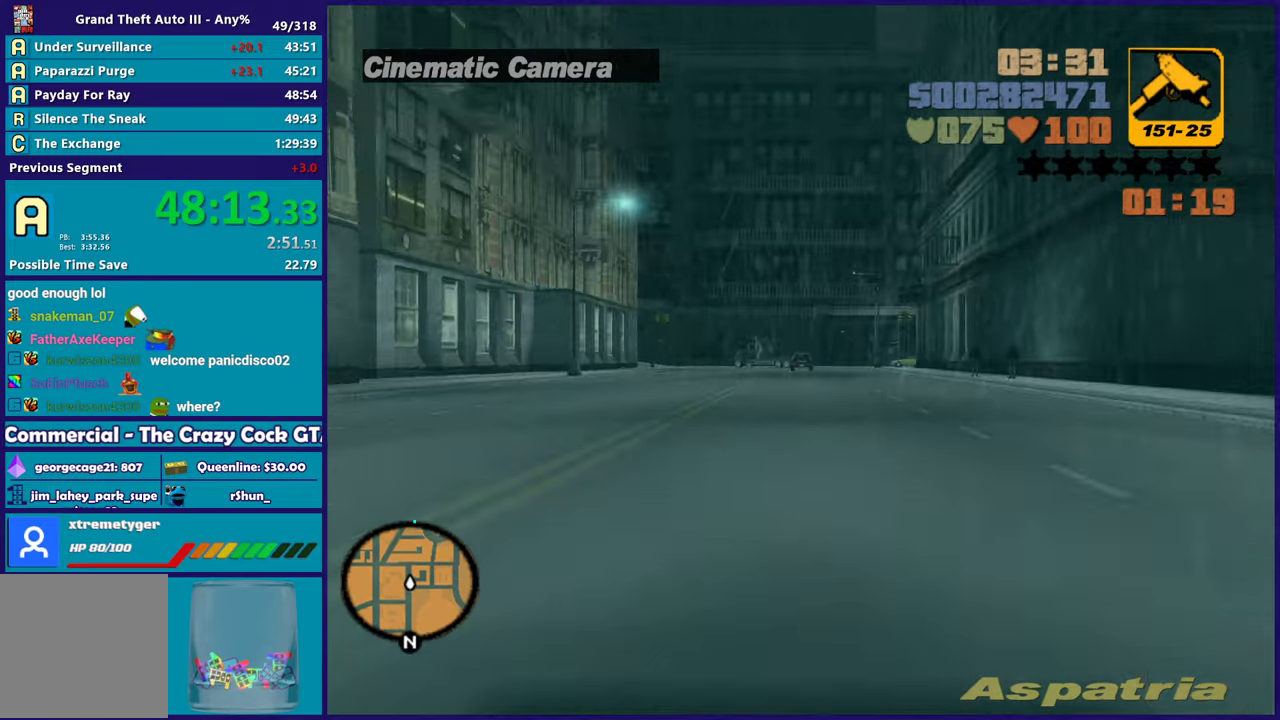
{"buttons": ["R2"], "left_stick": "center", "right_stick": "center", "events": []}
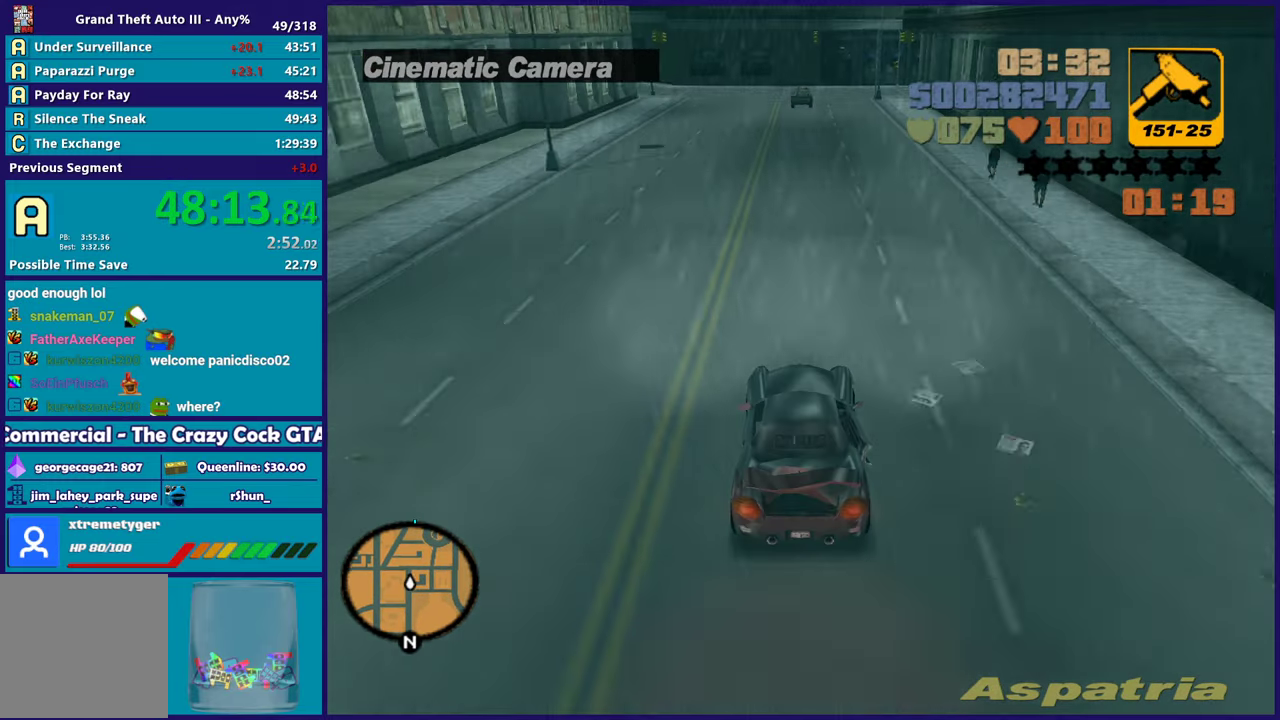
{"buttons": ["R2"], "left_stick": "center", "right_stick": "center", "events": []}
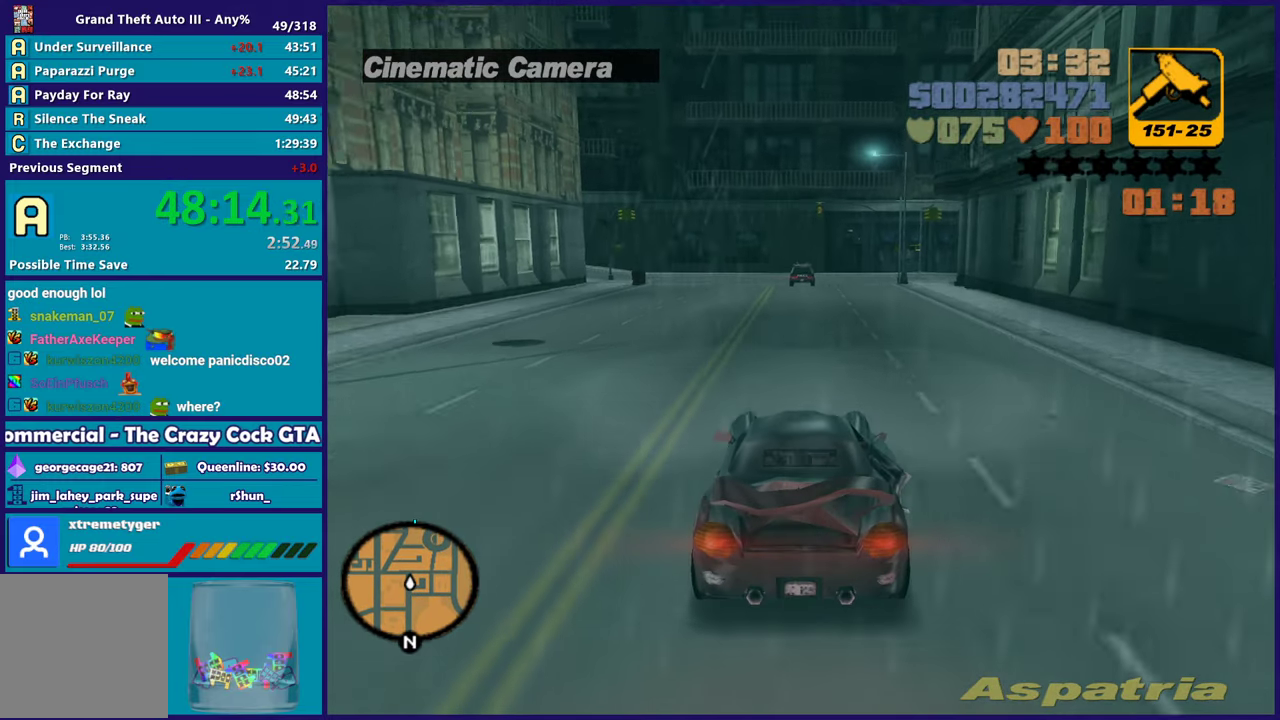
{"buttons": [], "left_stick": "center", "right_stick": "center", "events": [[167, "left_stick", "down-right"], [183, "R2", "up"], [283, "left_stick", "center"]]}
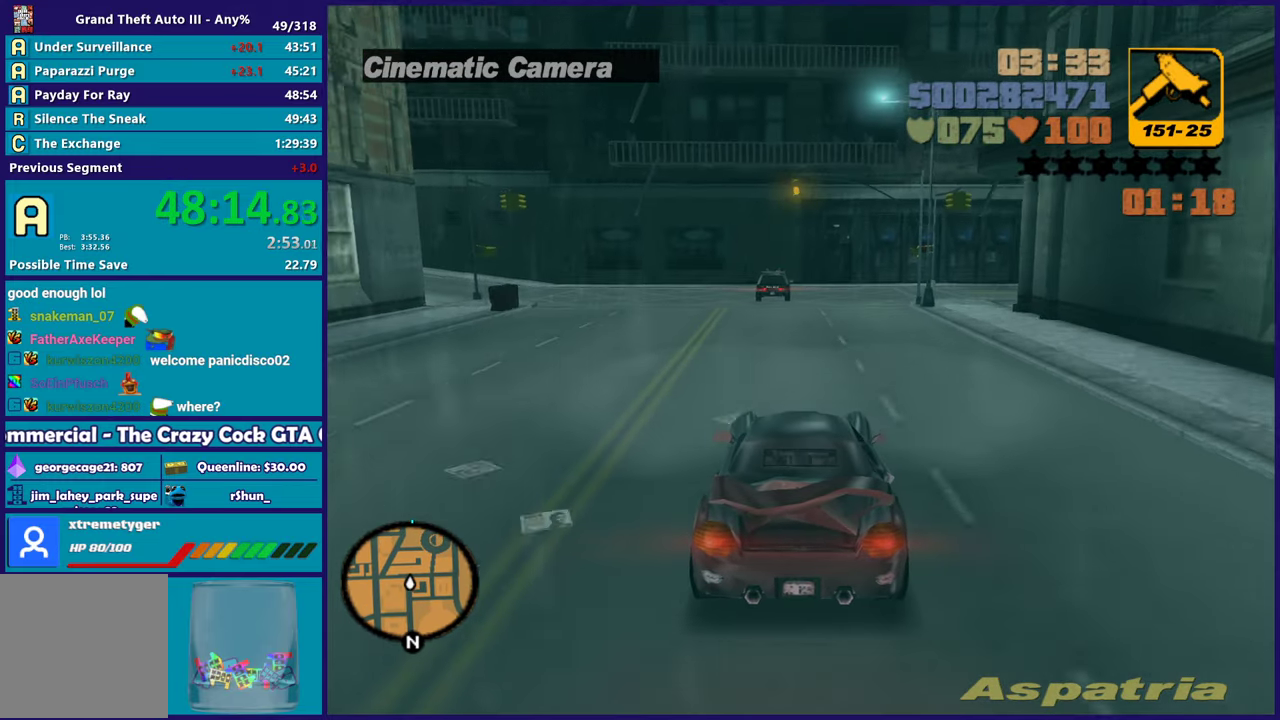
{"buttons": ["A"], "left_stick": "down-right", "right_stick": "center", "events": [[150, "L2", "down"], [333, "left_stick", "down-right"], [400, "A", "down"], [417, "L2", "up"]]}
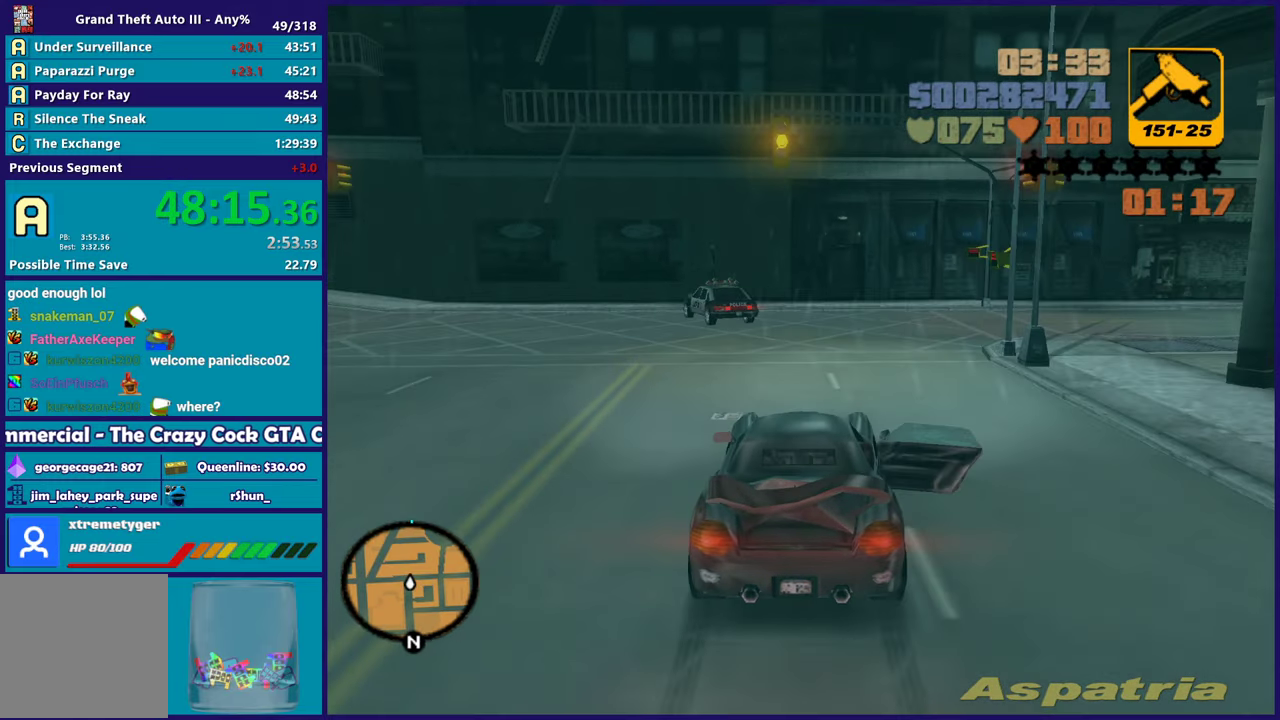
{"buttons": ["R2"], "left_stick": "down-right", "right_stick": "center", "events": [[333, "A", "up"], [350, "left_stick", "left"], [483, "R2", "down"], [483, "left_stick", "down-right"]]}
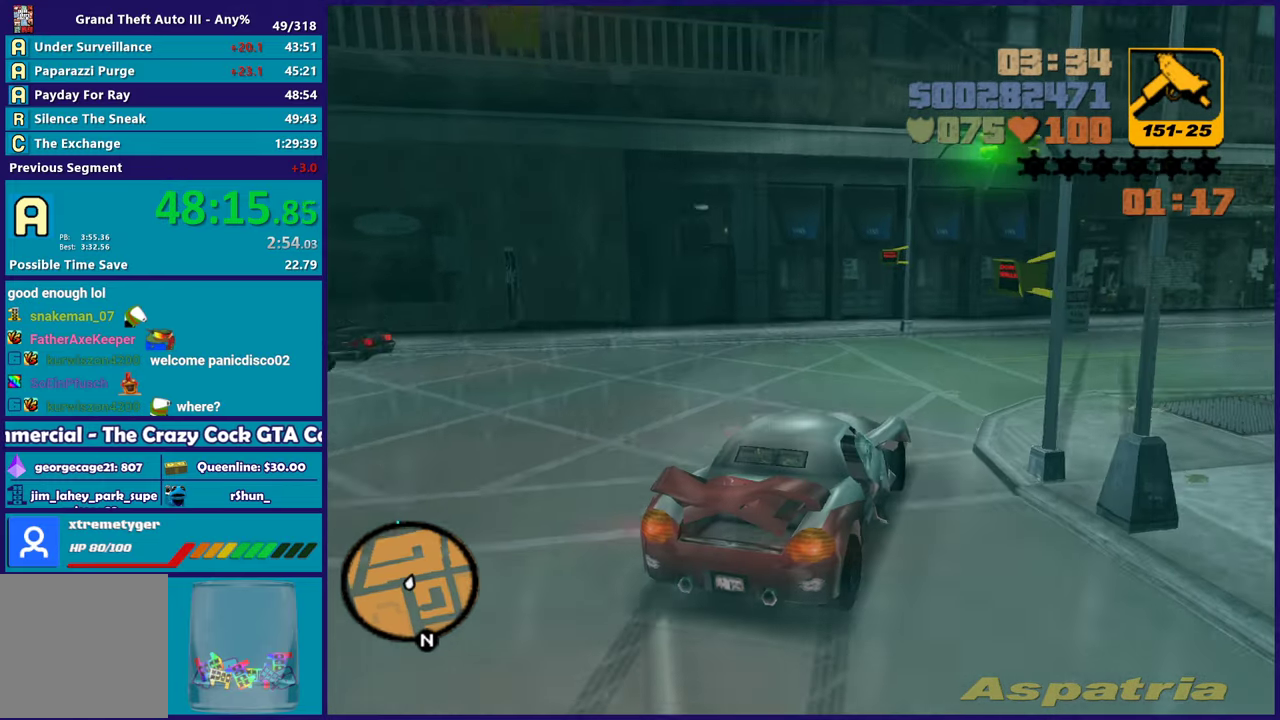
{"buttons": ["R2"], "left_stick": "right", "right_stick": "center", "events": [[217, "left_stick", "right"]]}